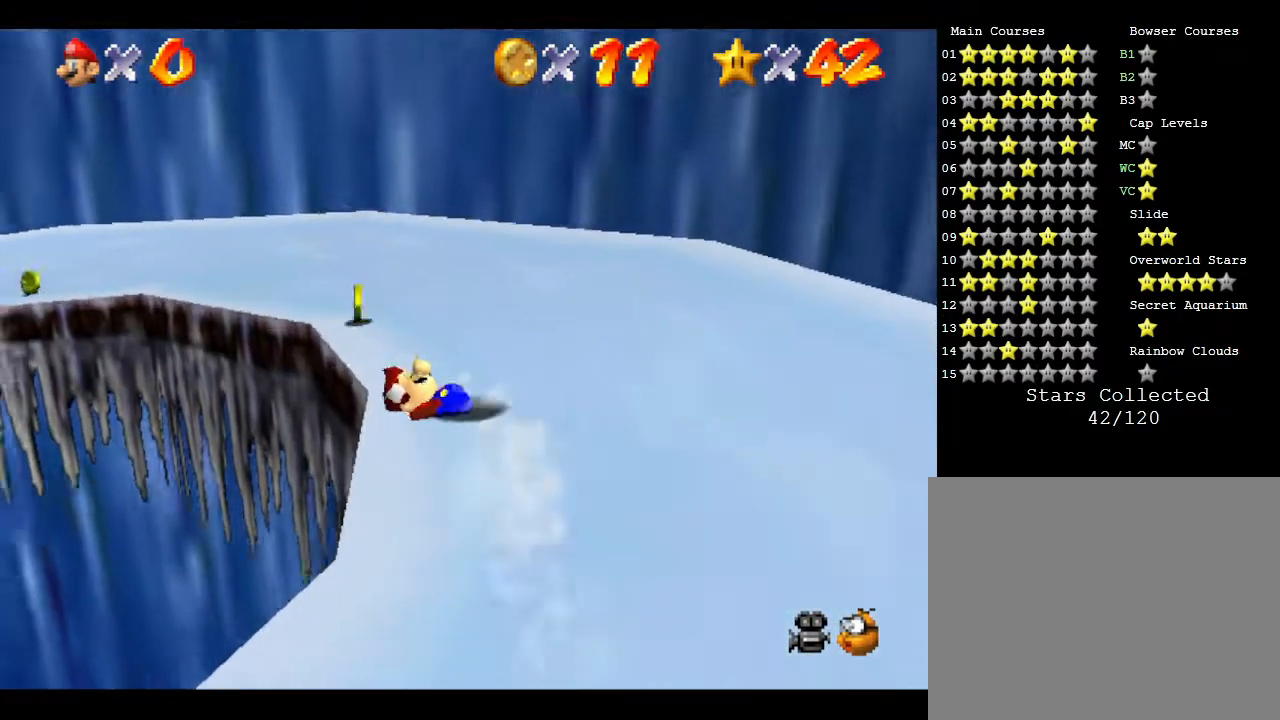
Gameplay with a controller (Nintendo layout); each line is a JSON object with the inputs held at the frame after it. "events" lists button and stick changes between this image and that frame as [ms after this image, input, new state], when the widget could be followed in between. Not read: L3 R3.
{"buttons": [], "left_stick": "up-left", "events": []}
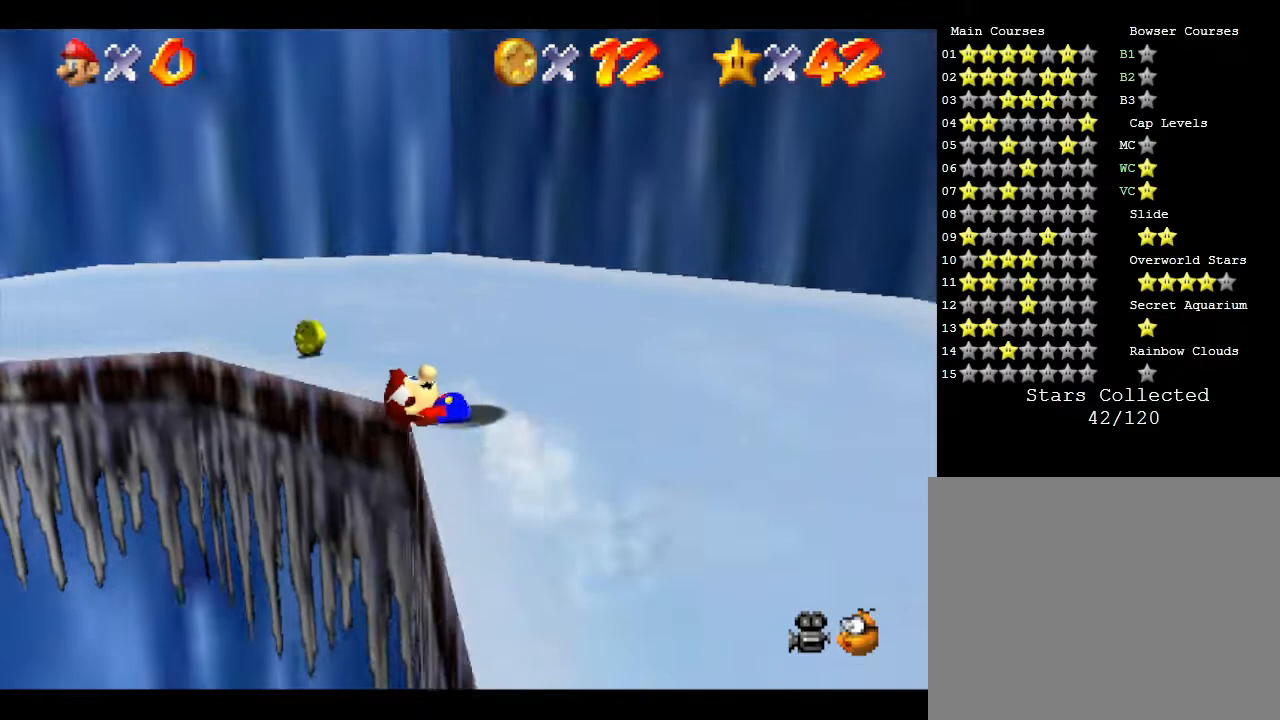
{"buttons": [], "left_stick": "left", "events": [[50, "left_stick", "left"]]}
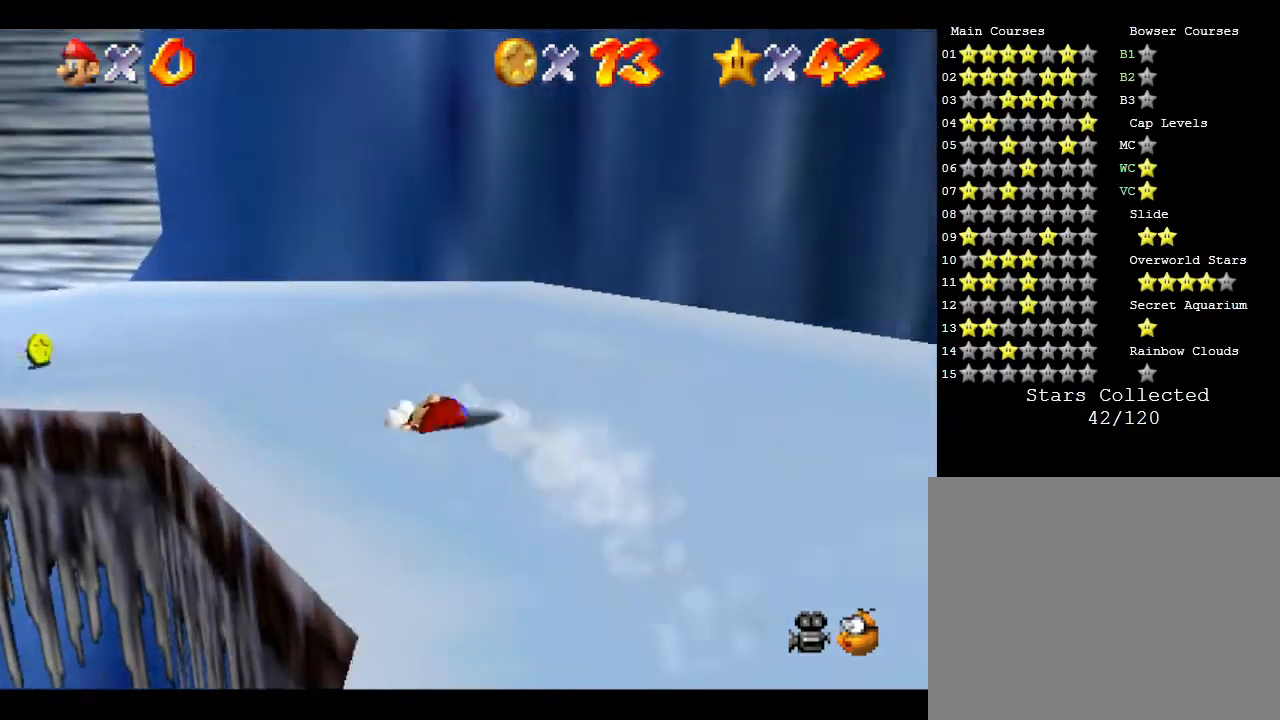
{"buttons": [], "left_stick": "left", "events": []}
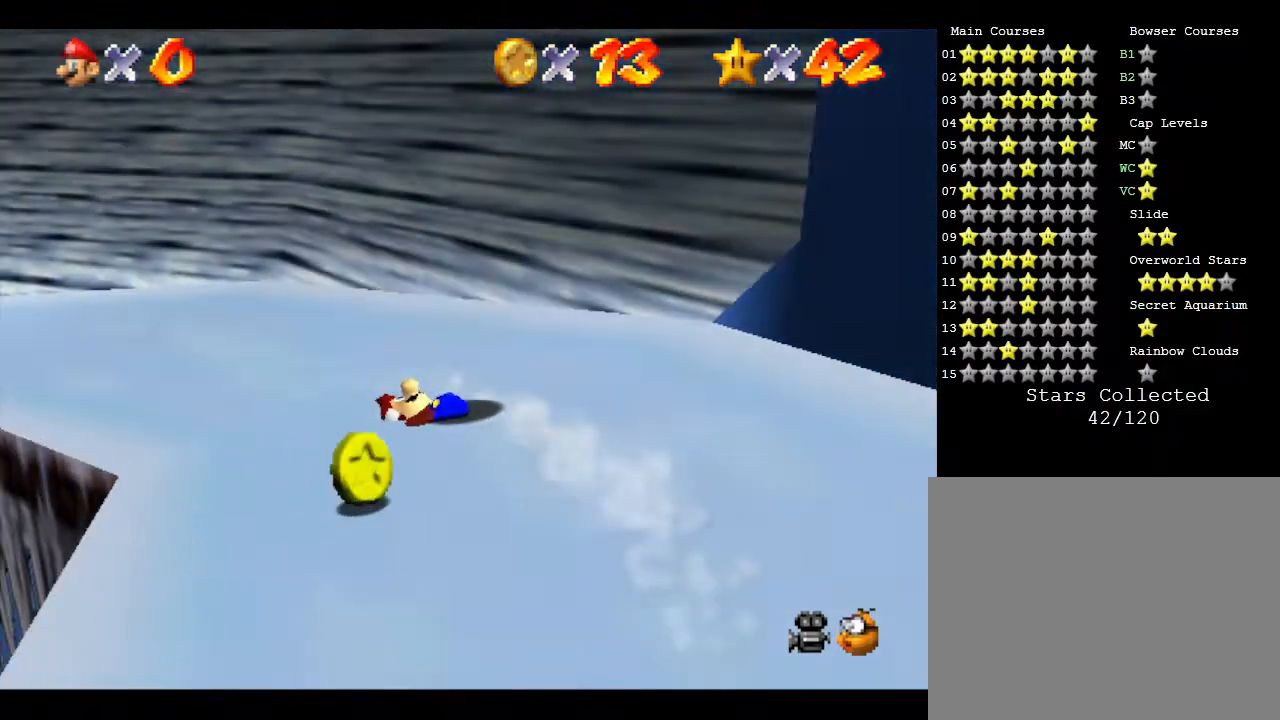
{"buttons": [], "left_stick": "left", "events": []}
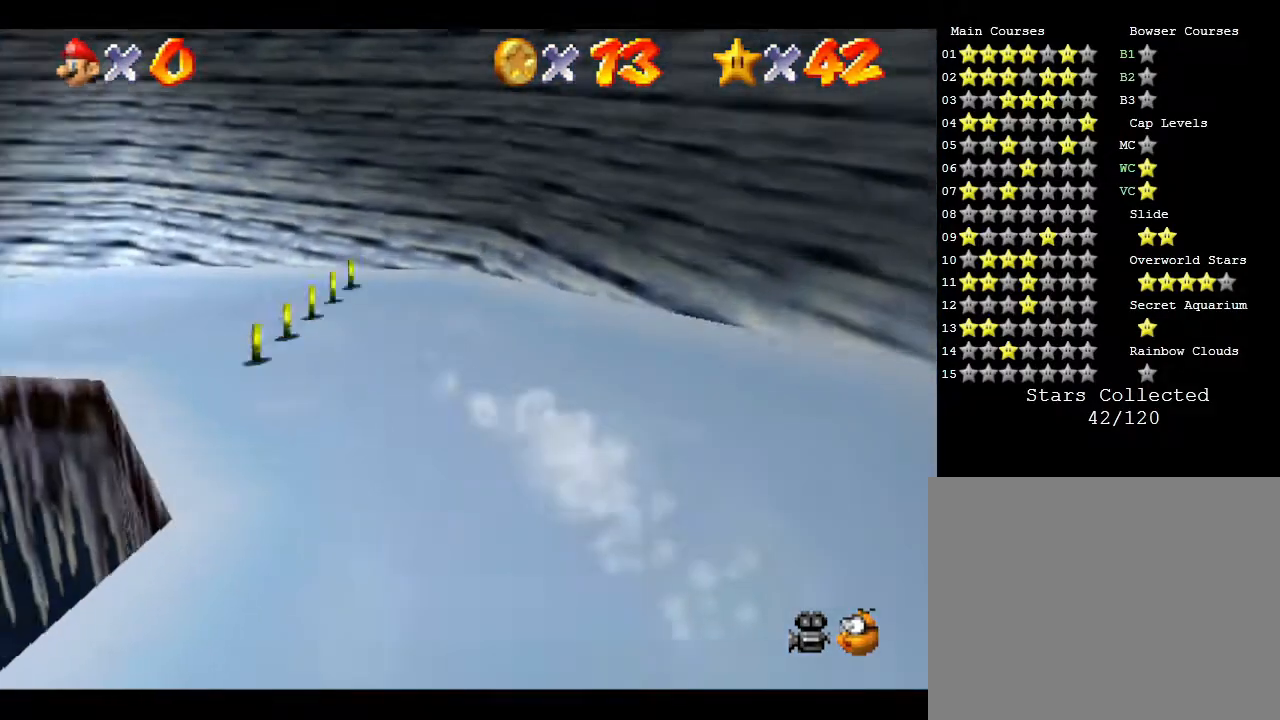
{"buttons": [], "left_stick": "up-left", "events": [[283, "left_stick", "up-left"]]}
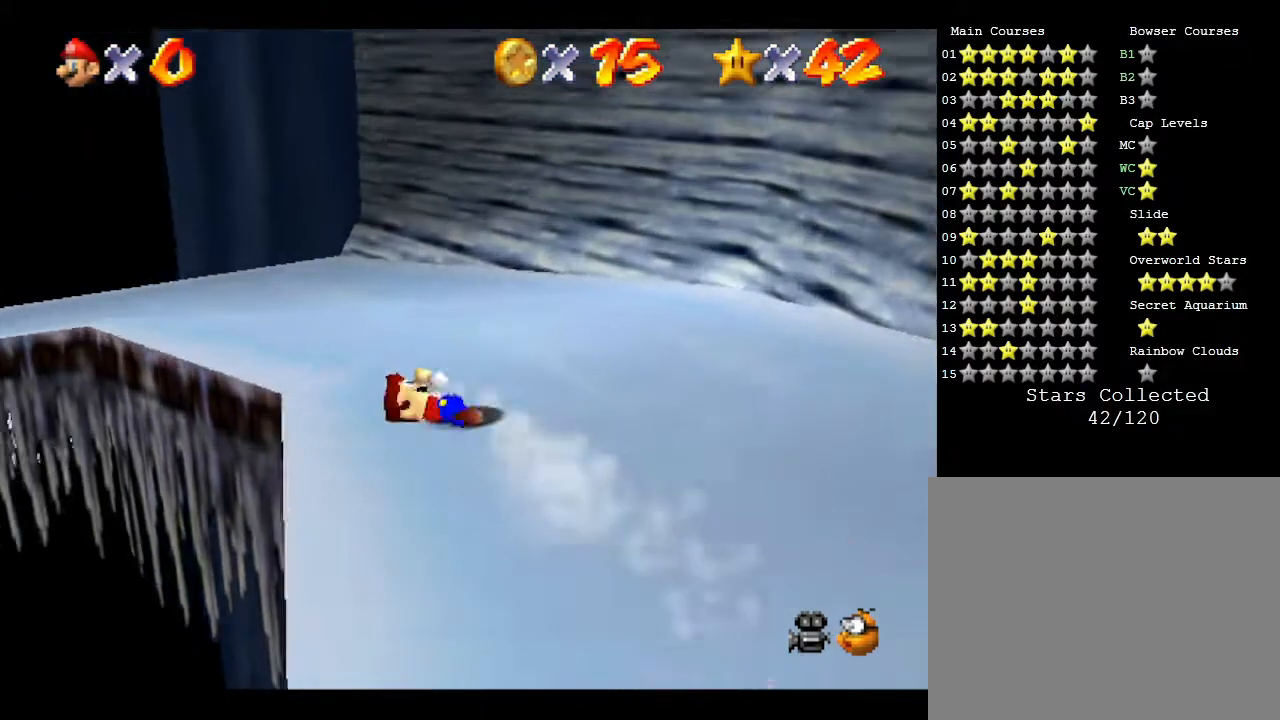
{"buttons": [], "left_stick": "up-left", "events": []}
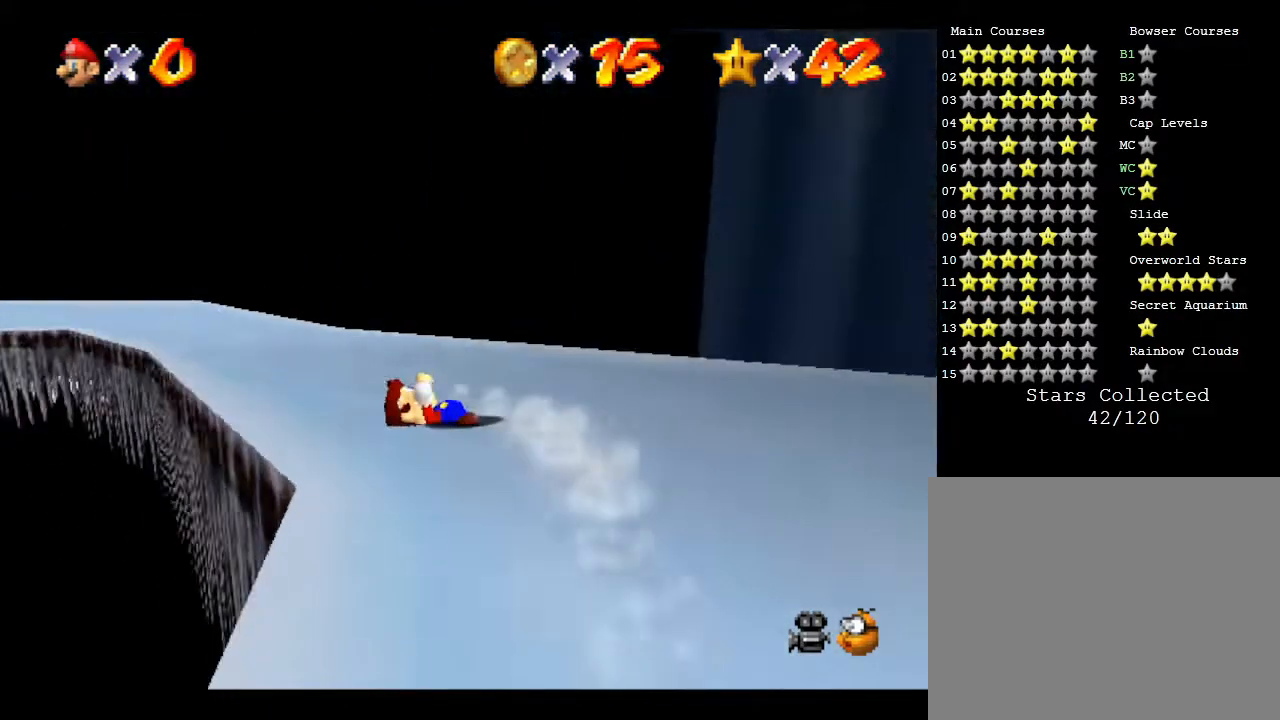
{"buttons": [], "left_stick": "up", "events": [[300, "left_stick", "up"]]}
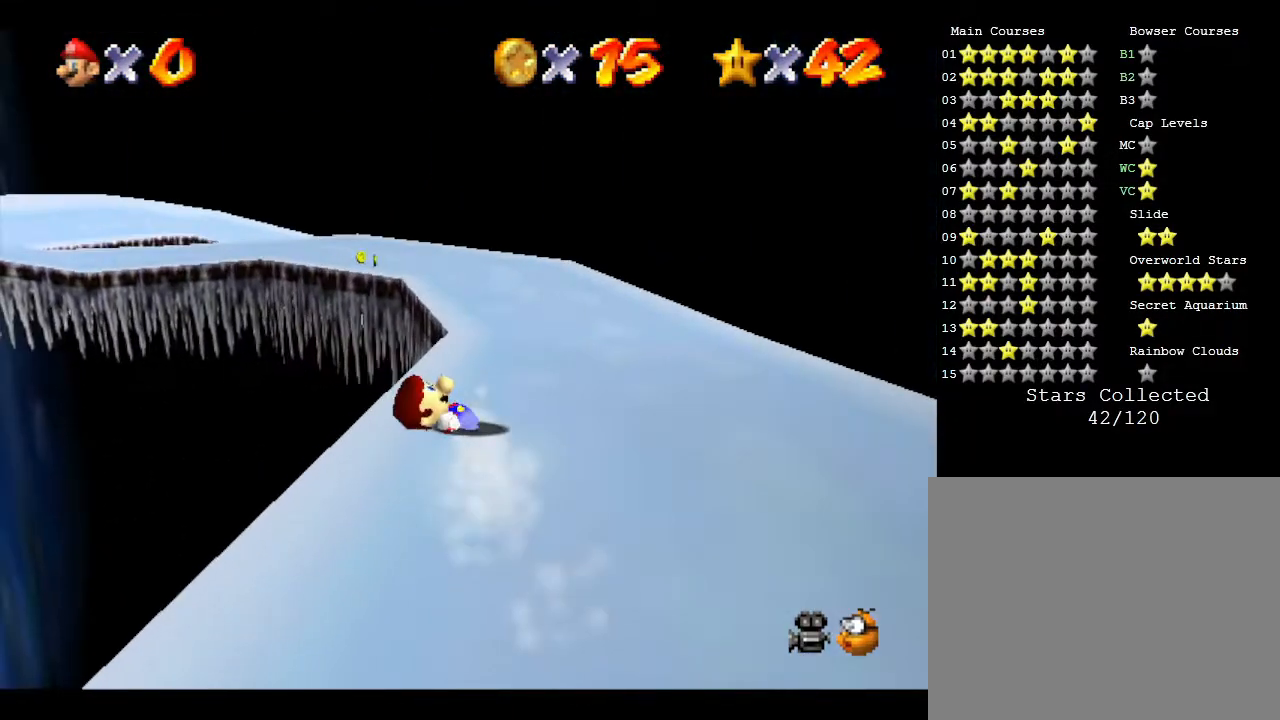
{"buttons": [], "left_stick": "up-left", "events": [[383, "left_stick", "up-left"]]}
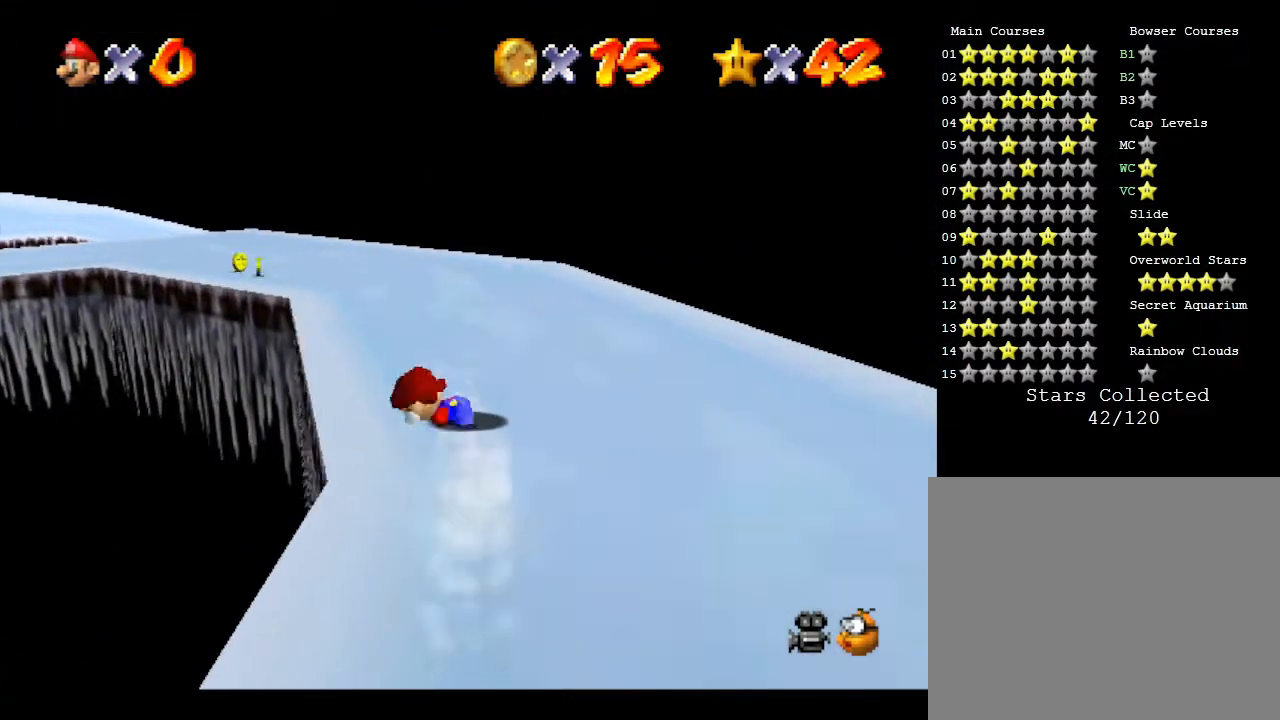
{"buttons": [], "left_stick": "up-left", "events": []}
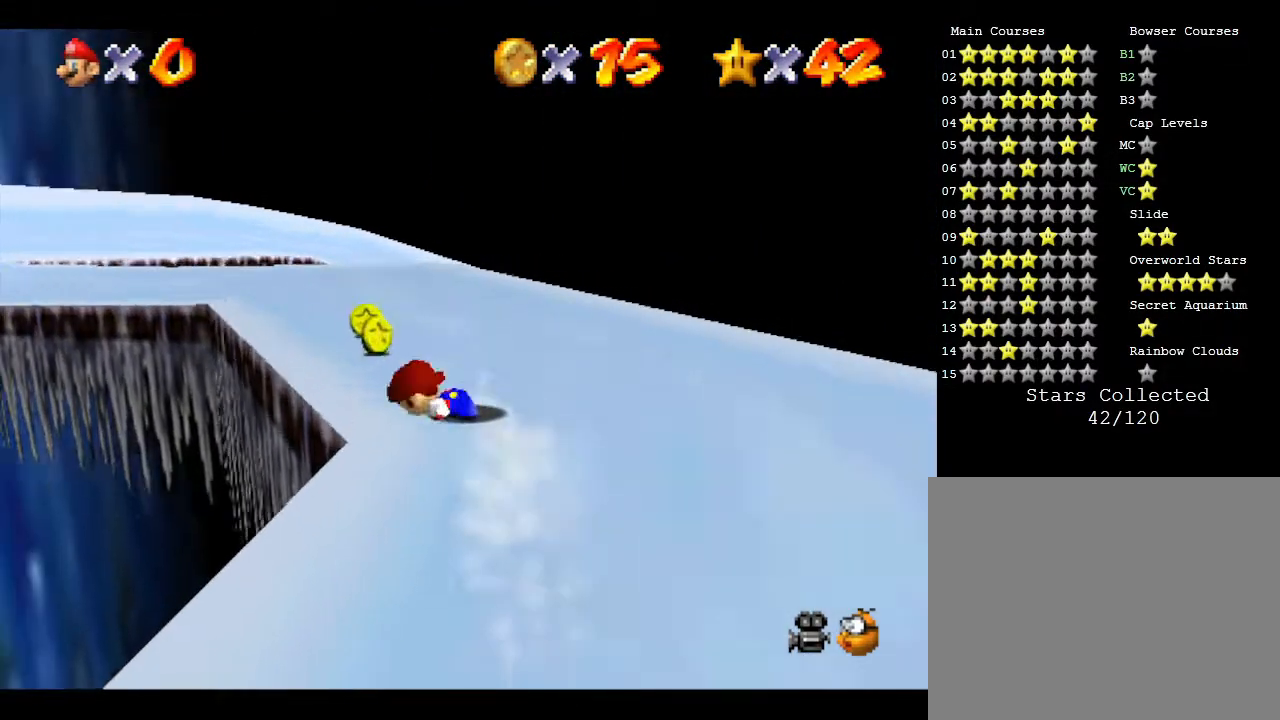
{"buttons": [], "left_stick": "up-left", "events": []}
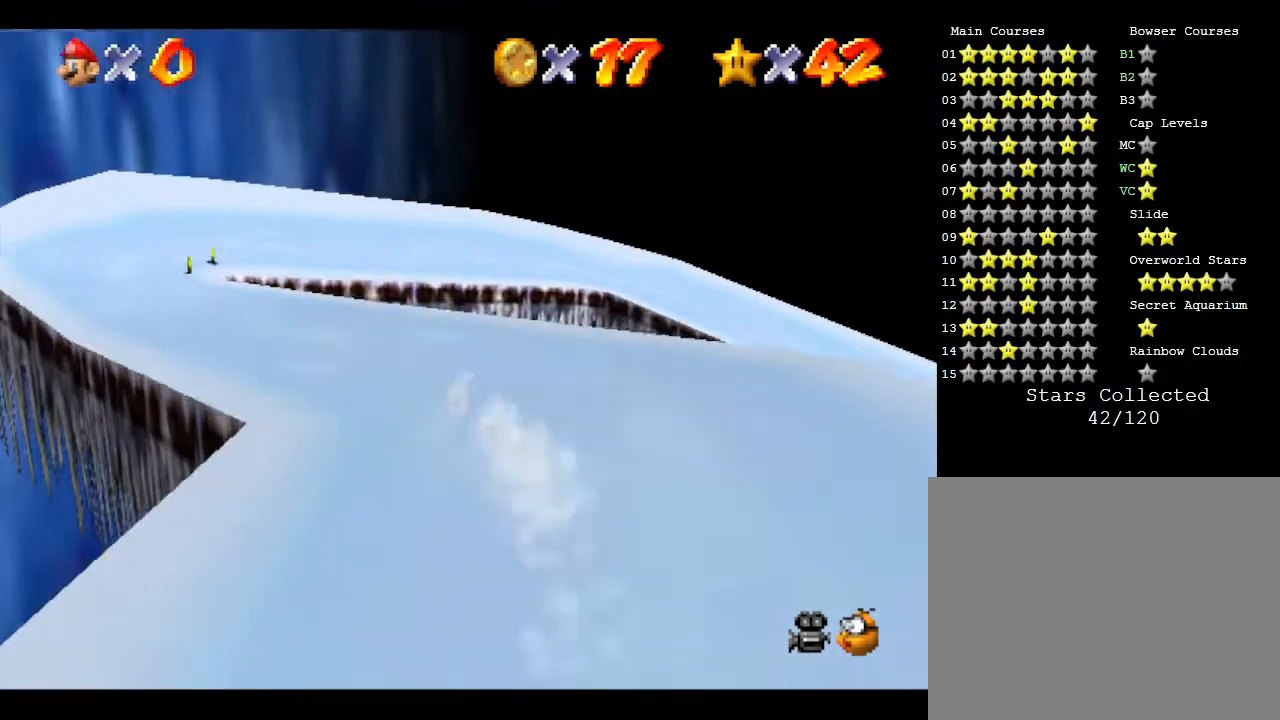
{"buttons": [], "left_stick": "up", "events": [[350, "left_stick", "up"]]}
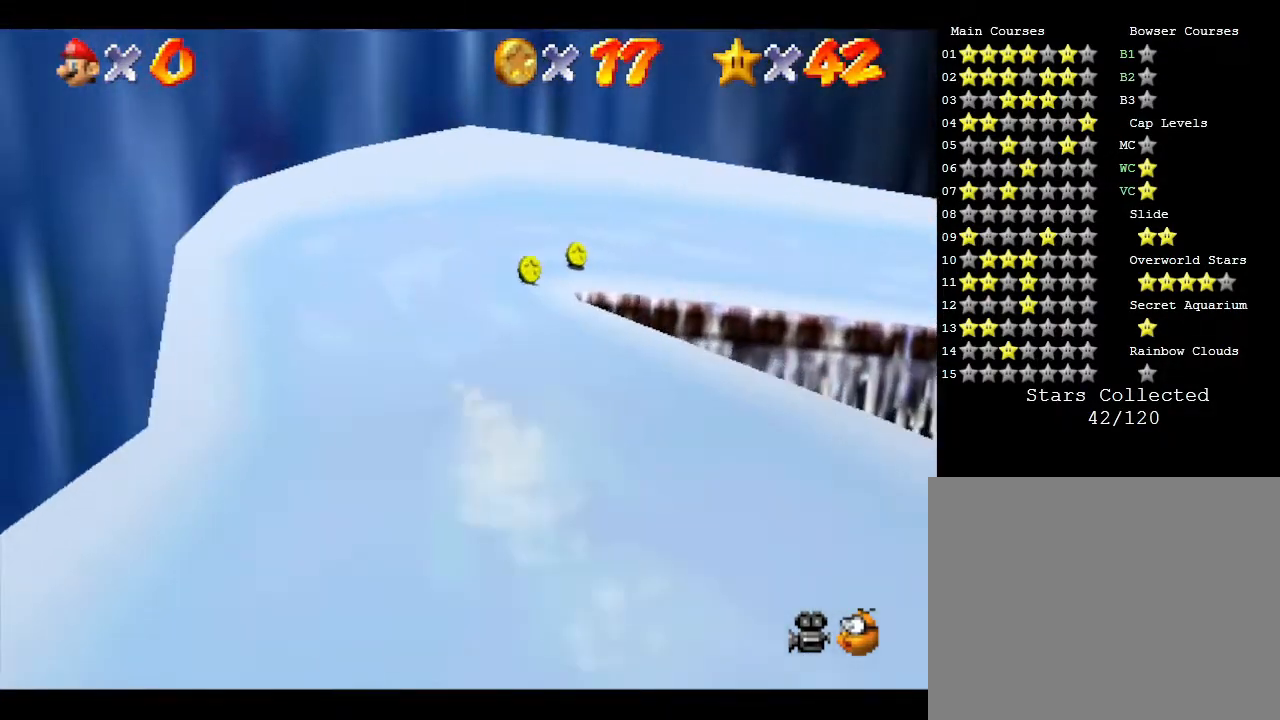
{"buttons": [], "left_stick": "up-right", "events": [[50, "left_stick", "up-right"]]}
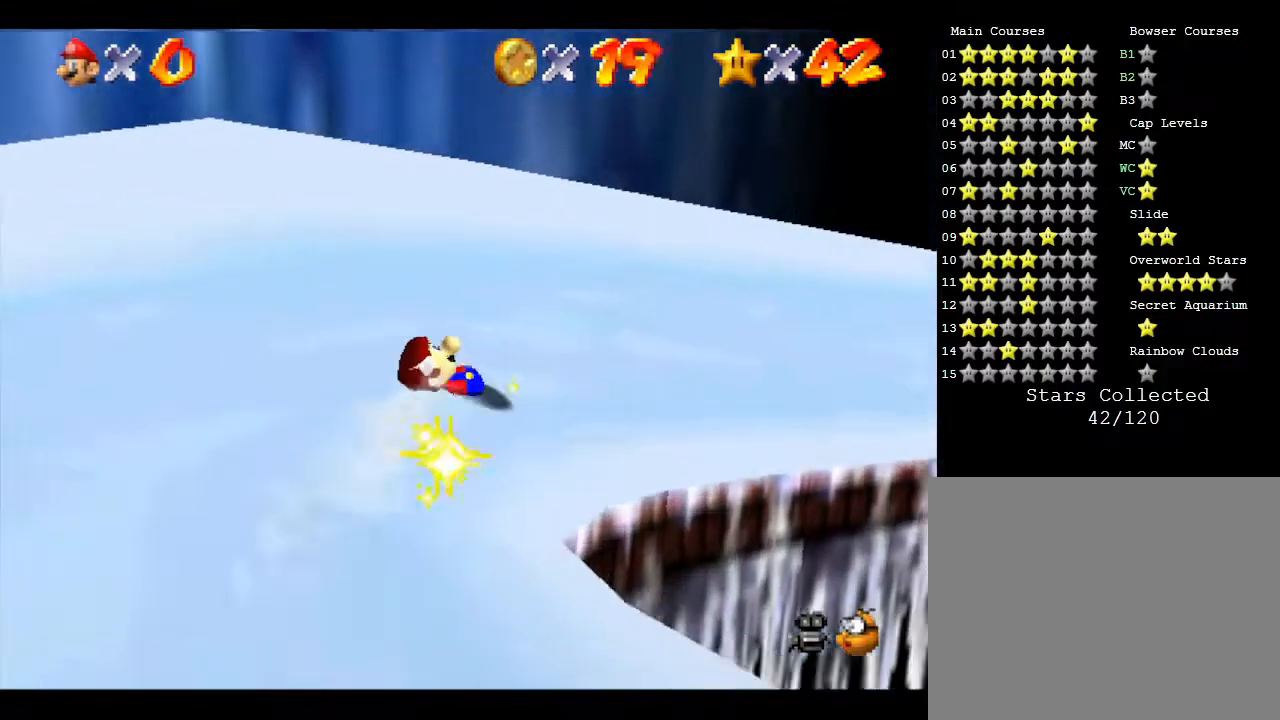
{"buttons": [], "left_stick": "up", "events": [[300, "left_stick", "up"]]}
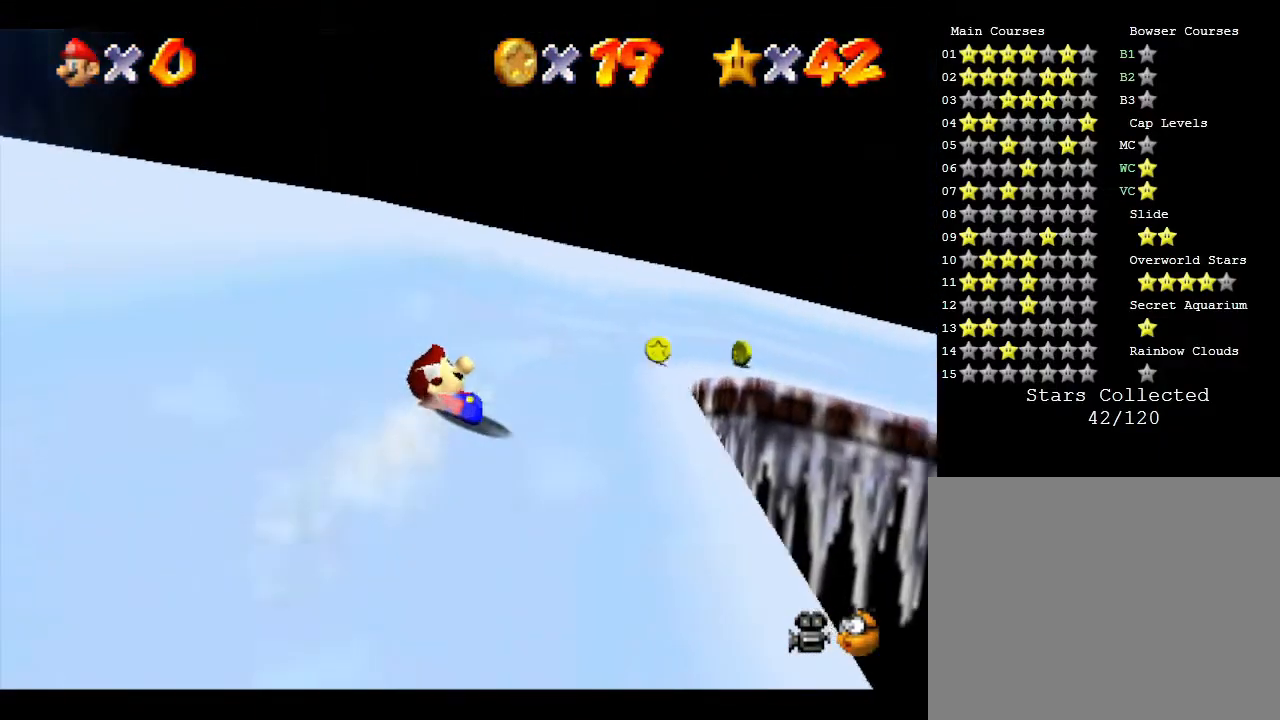
{"buttons": [], "left_stick": "right", "events": [[183, "left_stick", "up-right"], [283, "left_stick", "right"]]}
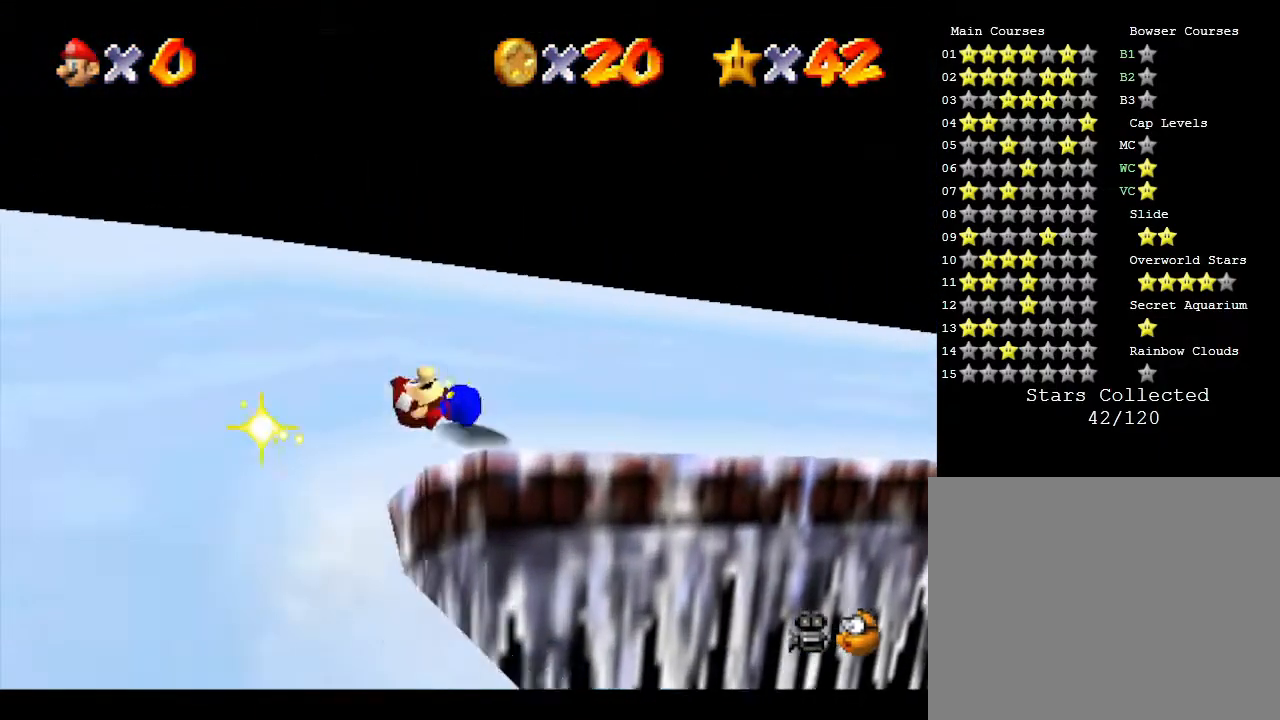
{"buttons": [], "left_stick": "right", "events": []}
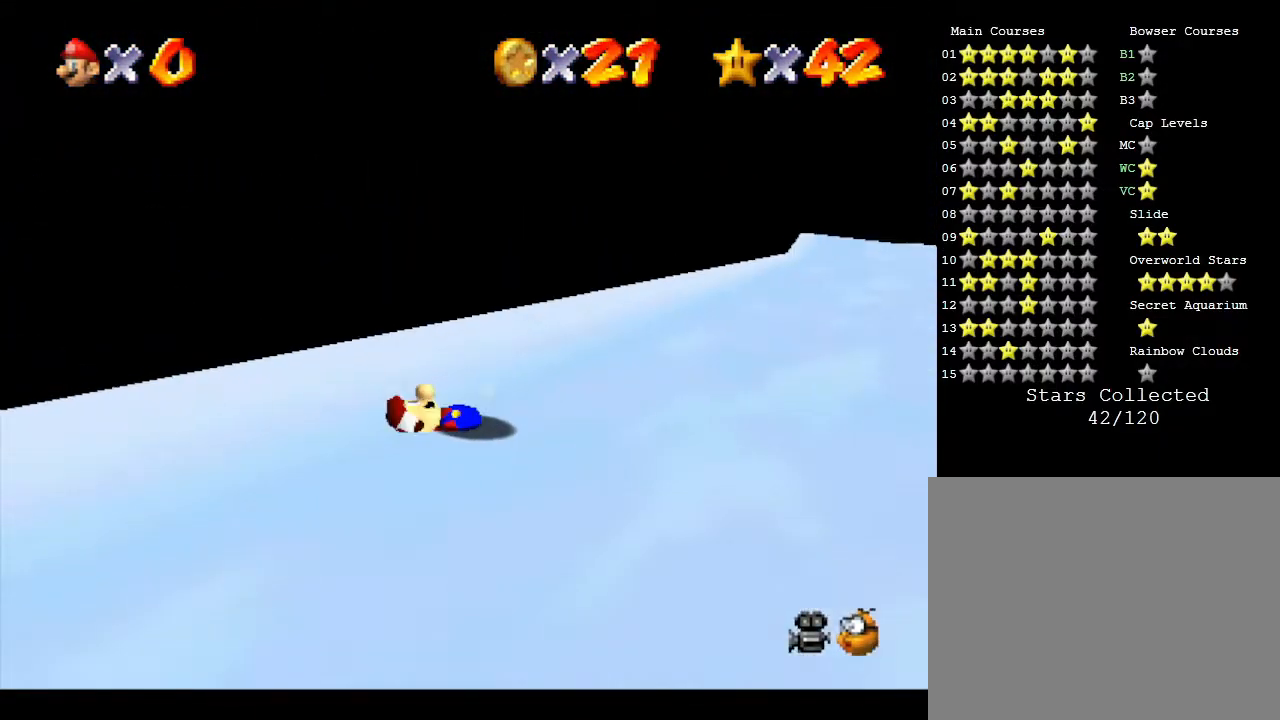
{"buttons": [], "left_stick": "up", "events": [[267, "left_stick", "up"]]}
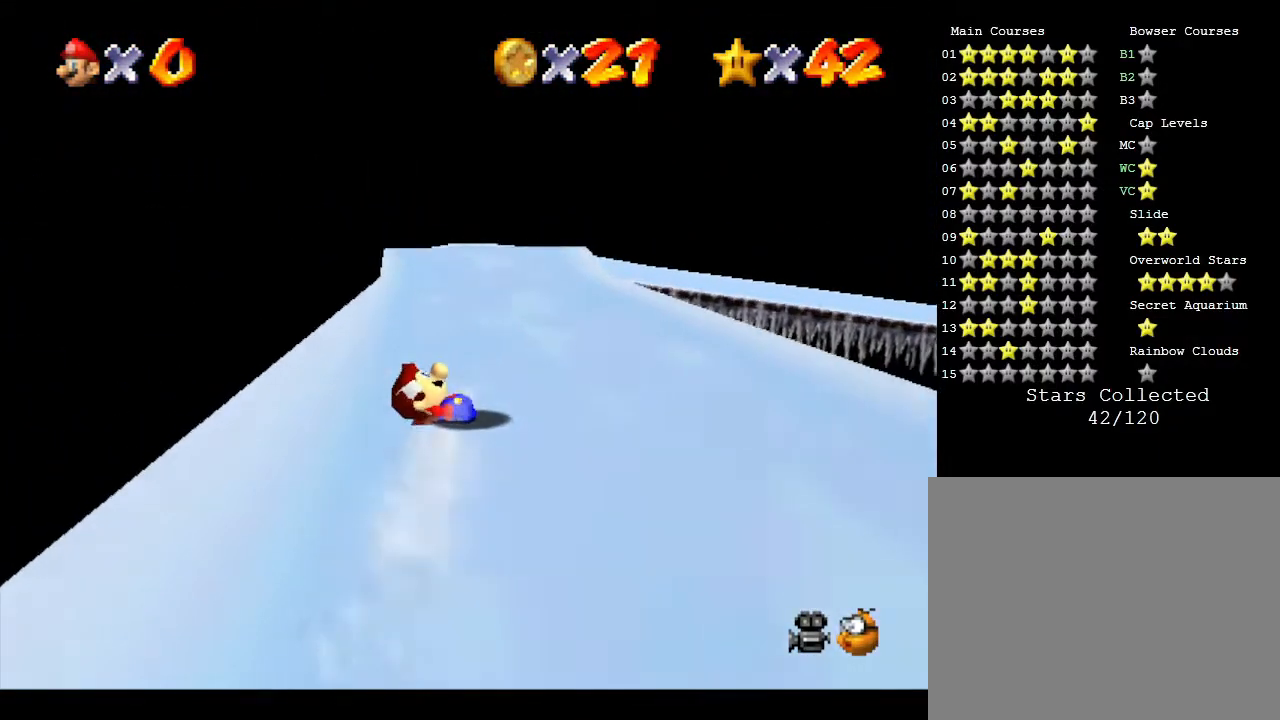
{"buttons": [], "left_stick": "up", "events": []}
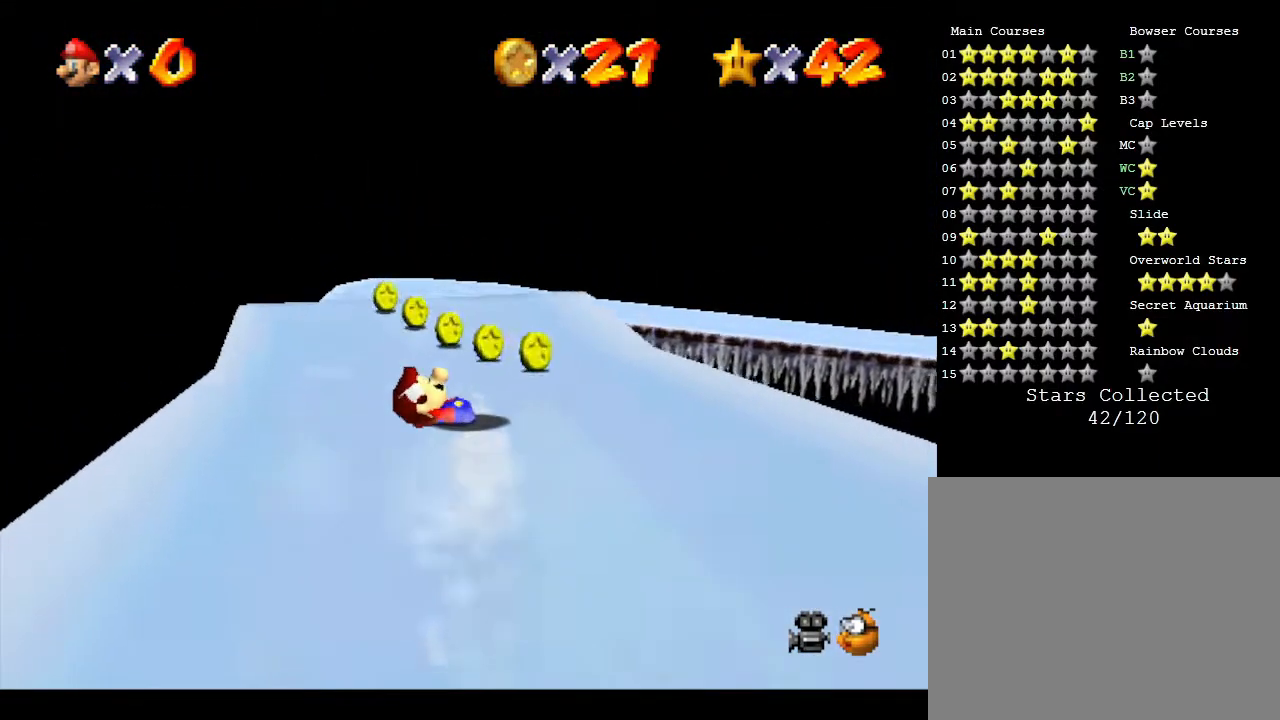
{"buttons": [], "left_stick": "up", "events": [[50, "left_stick", "up-left"], [300, "left_stick", "up"]]}
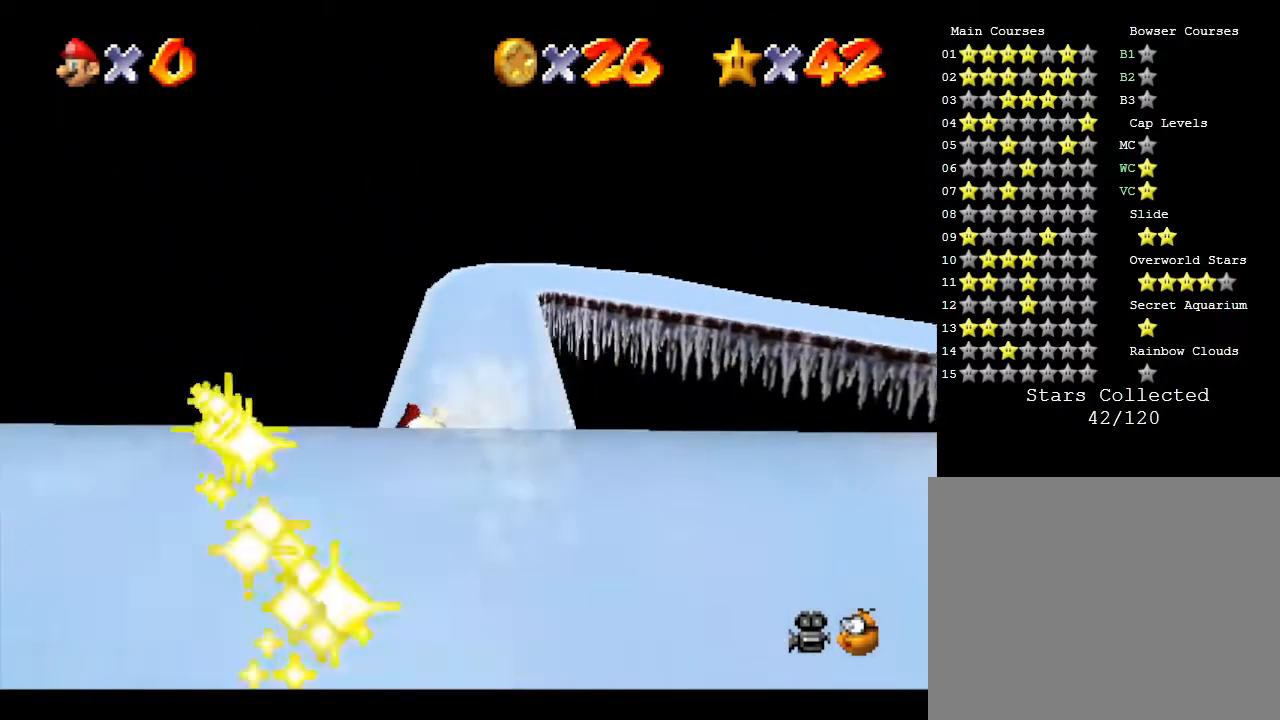
{"buttons": [], "left_stick": "up", "events": [[300, "left_stick", "up-right"], [417, "left_stick", "up"]]}
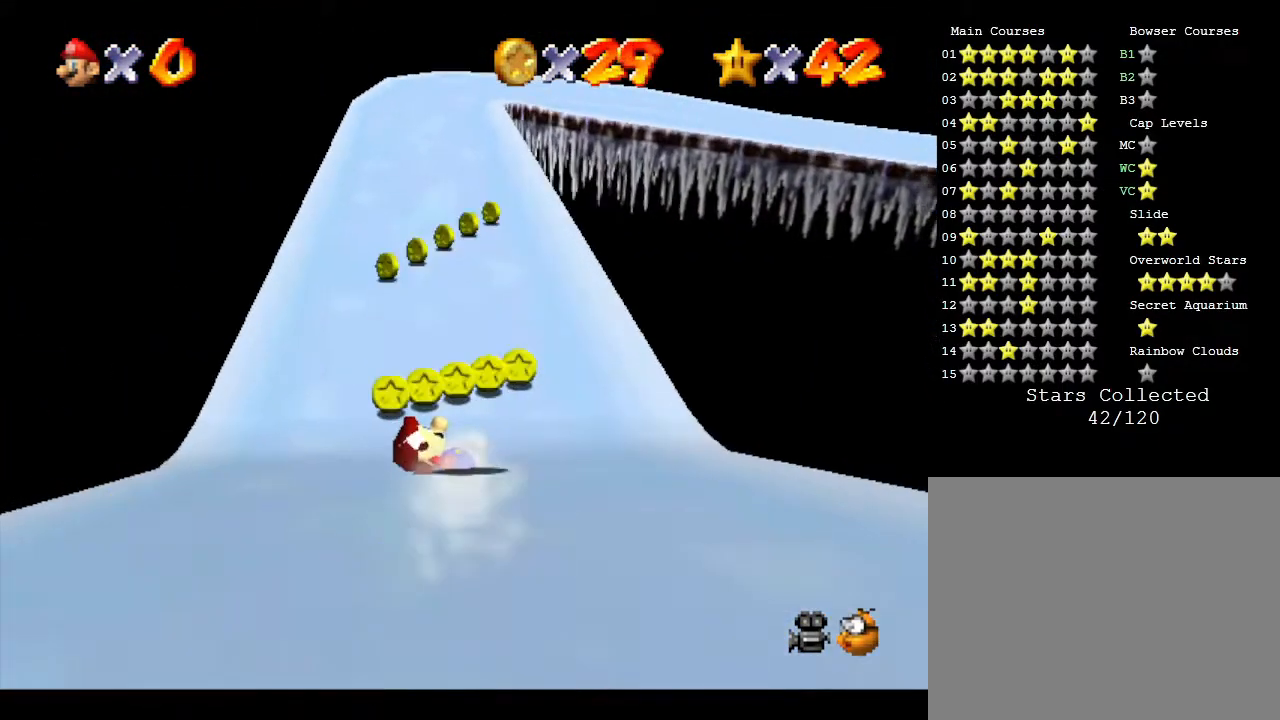
{"buttons": [], "left_stick": "up", "events": []}
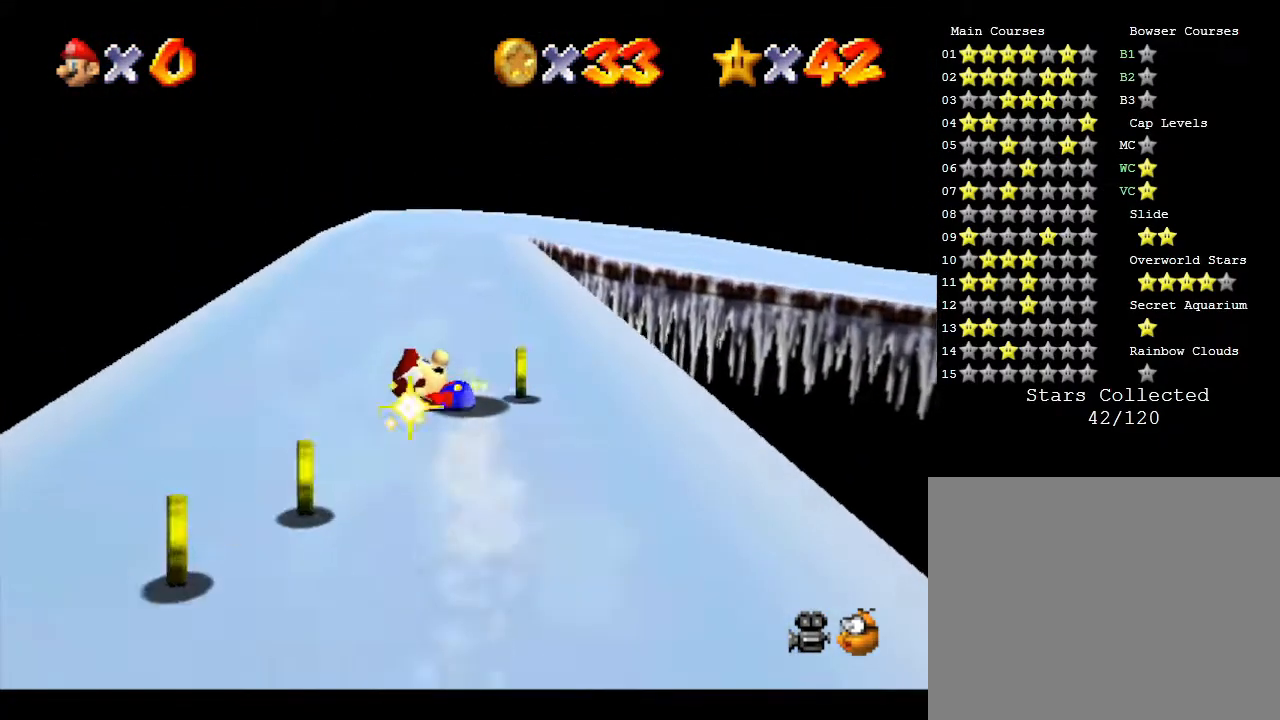
{"buttons": [], "left_stick": "up-right", "events": [[283, "left_stick", "up-right"]]}
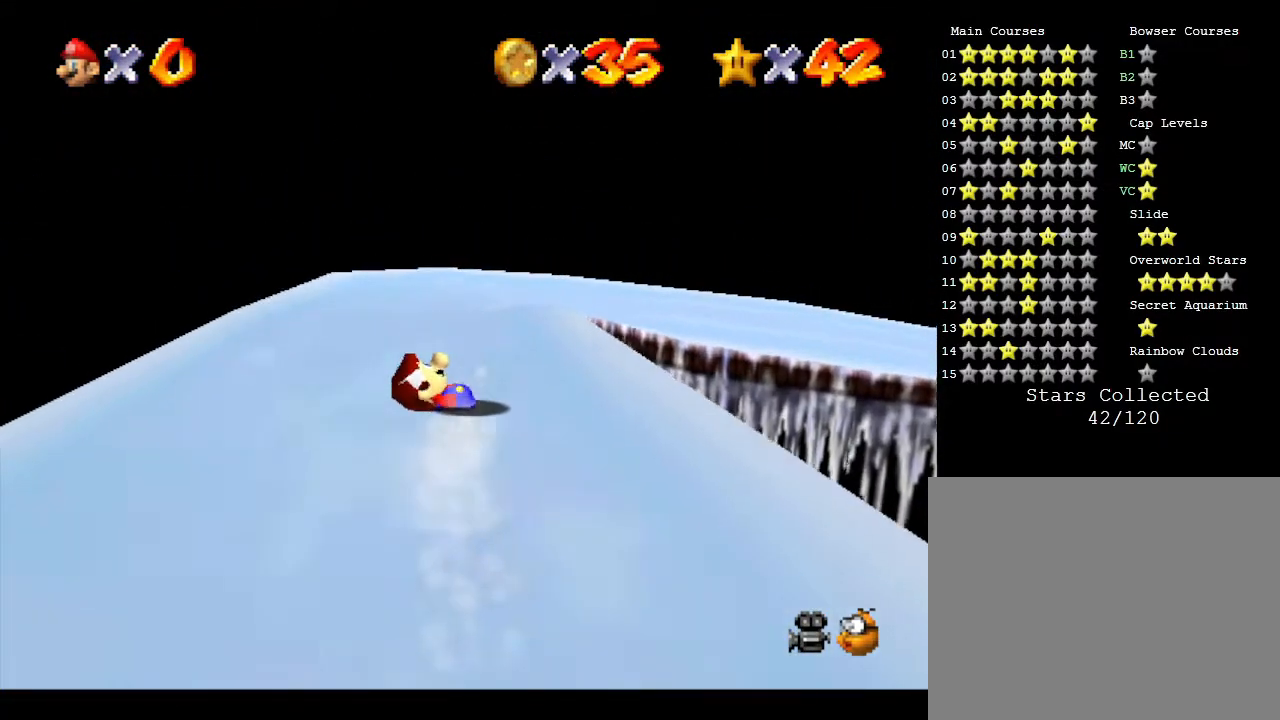
{"buttons": [], "left_stick": "right", "events": [[433, "left_stick", "right"]]}
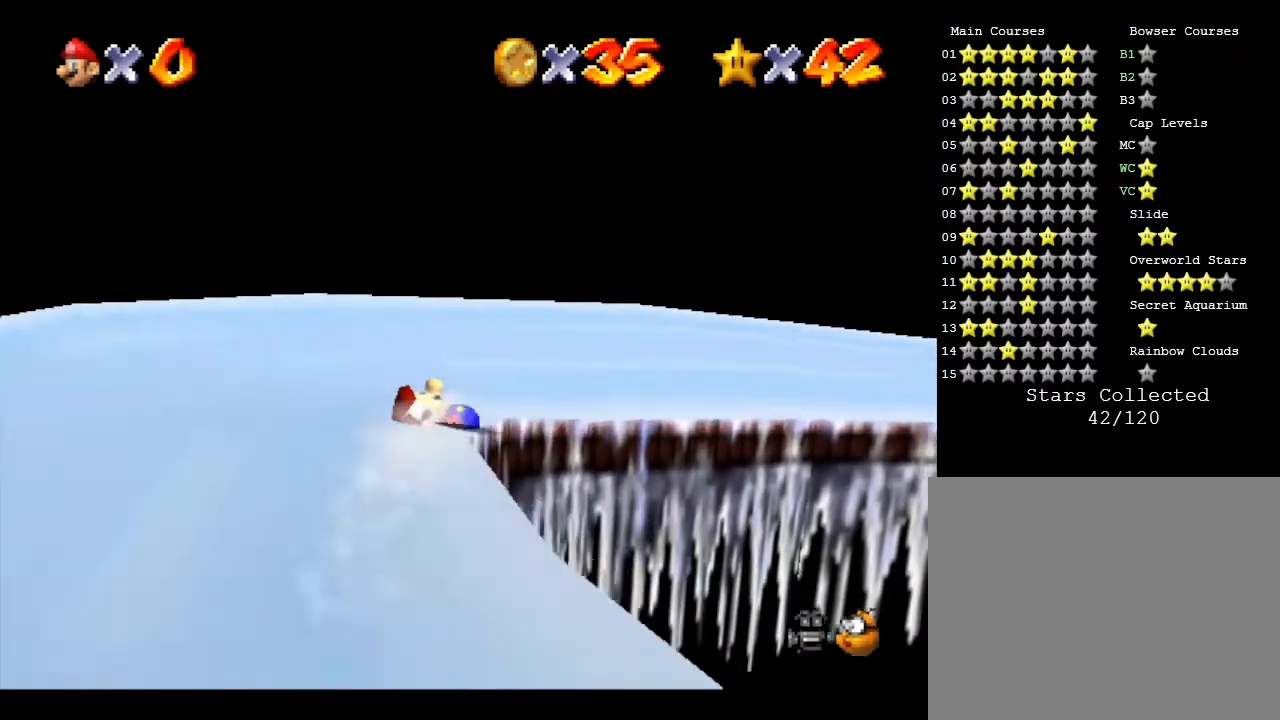
{"buttons": [], "left_stick": "right", "events": []}
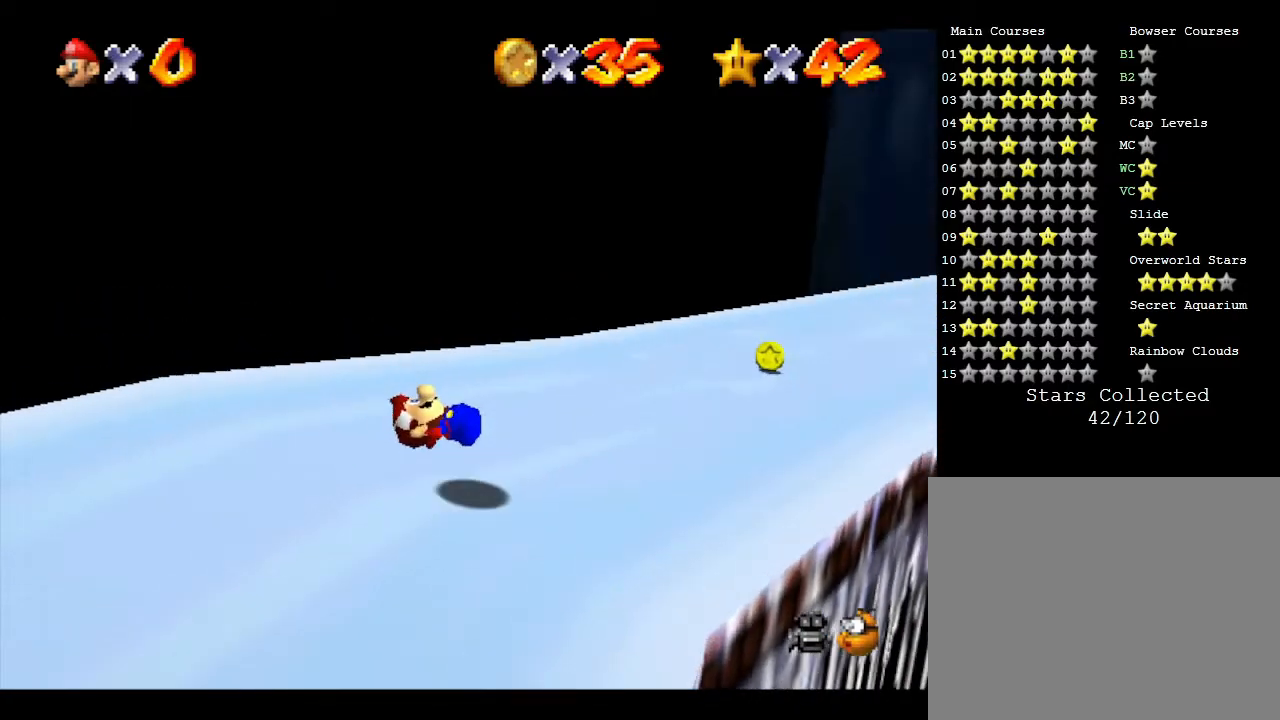
{"buttons": [], "left_stick": "up", "events": [[267, "left_stick", "up-right"], [417, "left_stick", "up"]]}
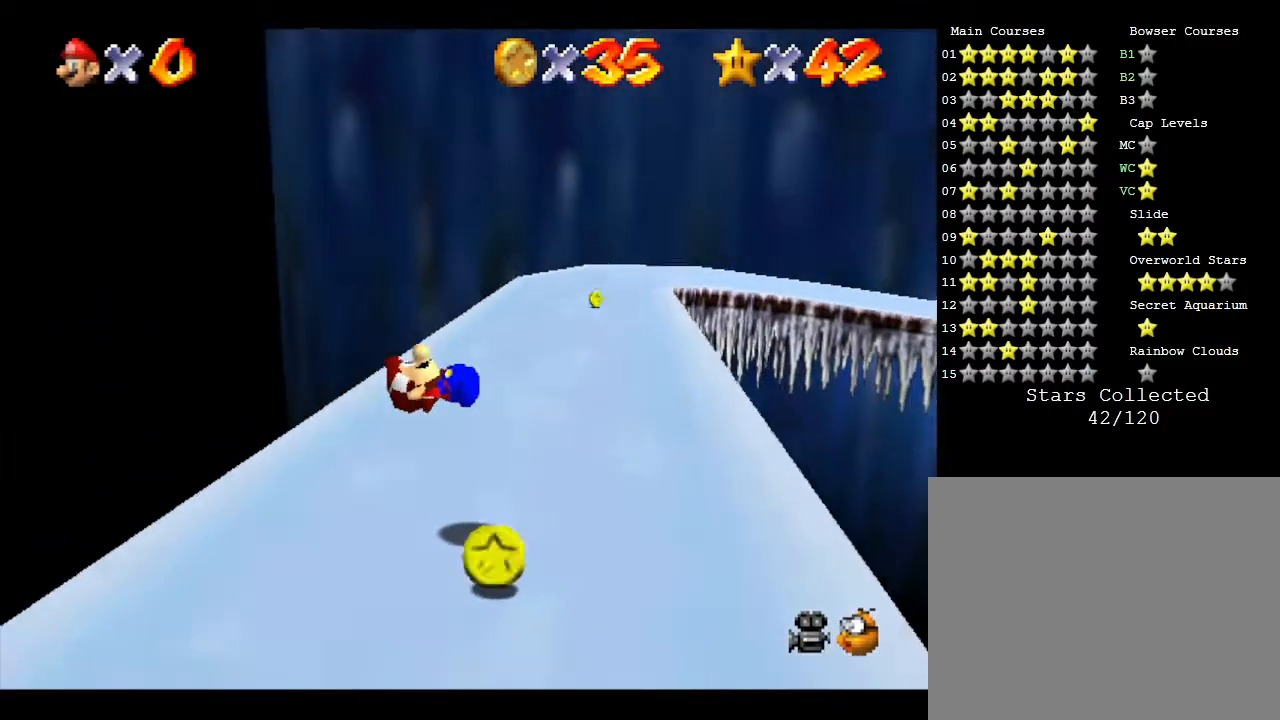
{"buttons": [], "left_stick": "up", "events": []}